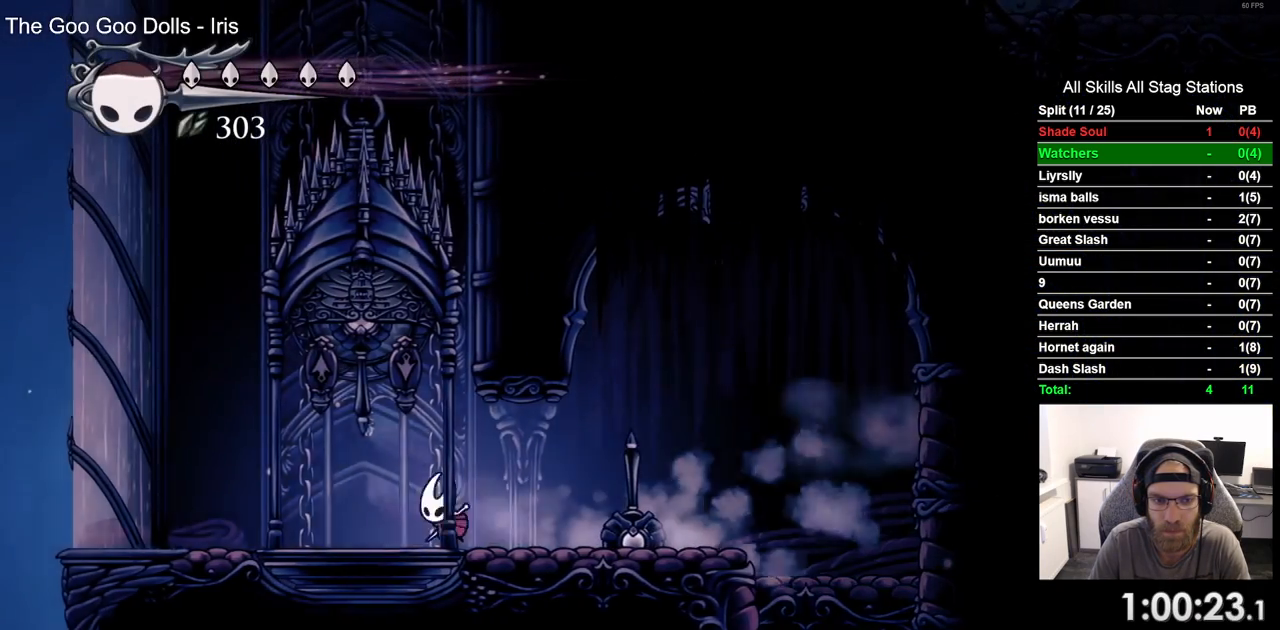
Gameplay with a controller (PlayStation layout); each line is a JSON object with the inputs held at the frame after it (dt_ms = milliseconds from this image to that frame). "events" lists button and stick changes between this image and that frame as [ms after this image, input, new state], when the widget could be followed in between. Not read: R1 SQUARE.
{"dt_ms": 500, "buttons": ["DPAD_RIGHT"], "left_stick": "center", "right_stick": "center", "events": [[33, "DPAD_UP", "down"], [100, "DPAD_LEFT", "up"], [300, "DPAD_UP", "up"], [500, "DPAD_RIGHT", "down"]]}
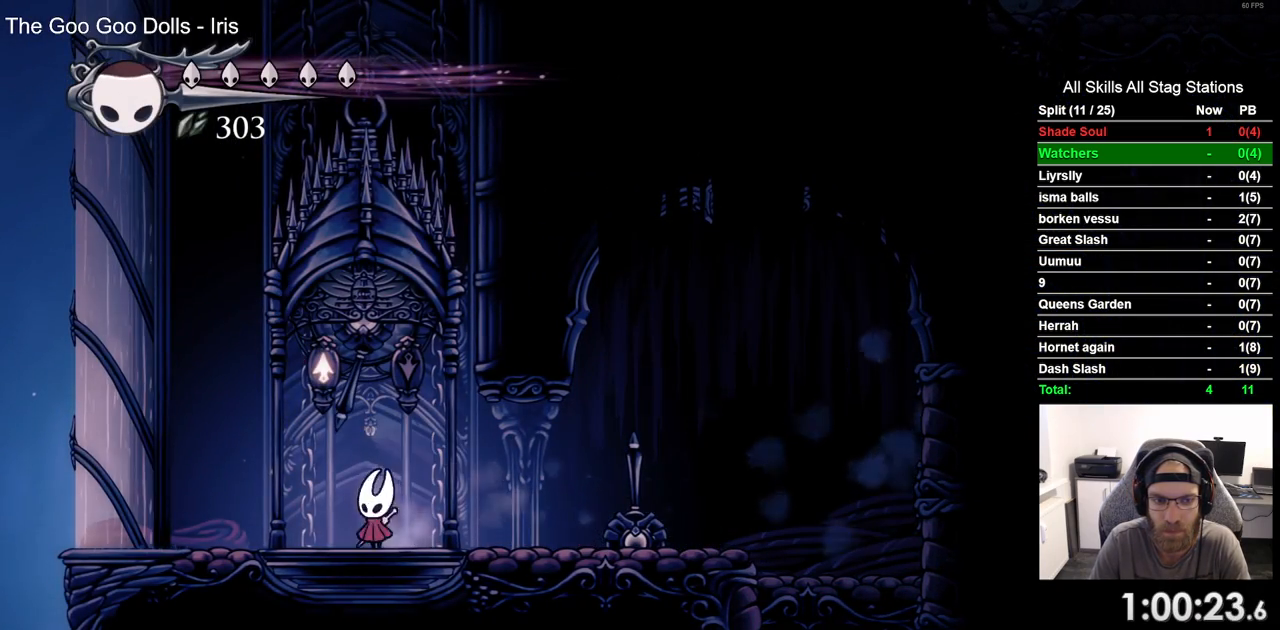
{"dt_ms": 500, "buttons": [], "left_stick": "center", "right_stick": "center", "events": [[67, "DPAD_RIGHT", "up"]]}
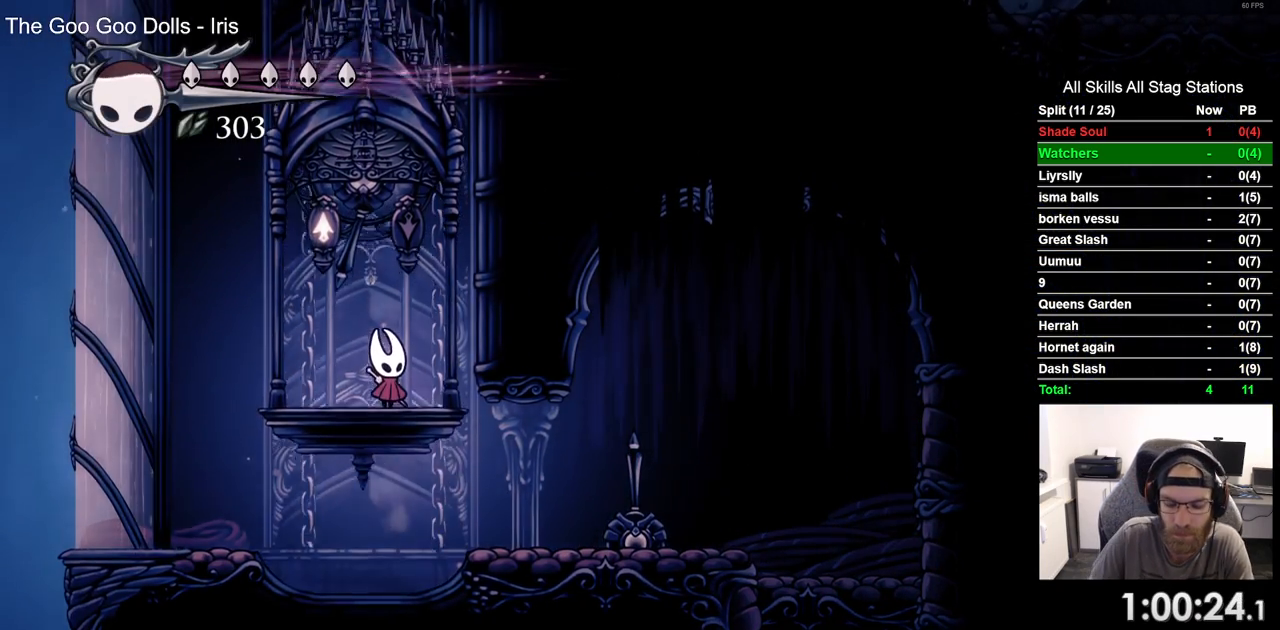
{"dt_ms": 500, "buttons": [], "left_stick": "center", "right_stick": "center", "events": []}
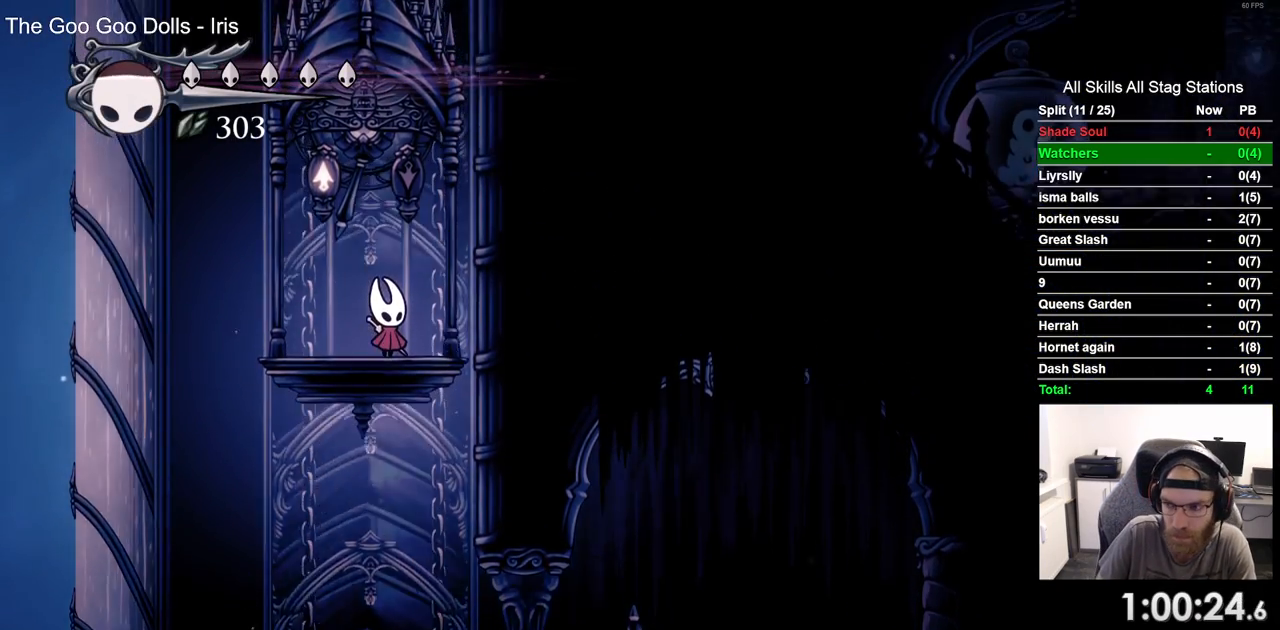
{"dt_ms": 500, "buttons": [], "left_stick": "center", "right_stick": "center", "events": []}
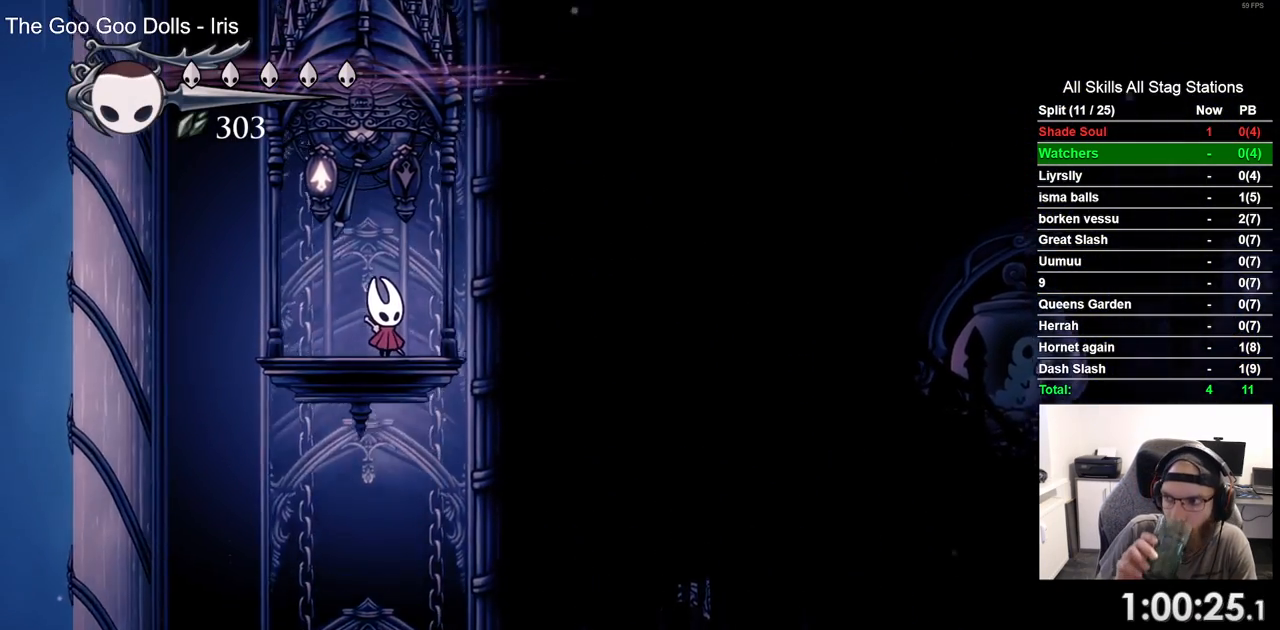
{"dt_ms": 500, "buttons": [], "left_stick": "center", "right_stick": "center", "events": []}
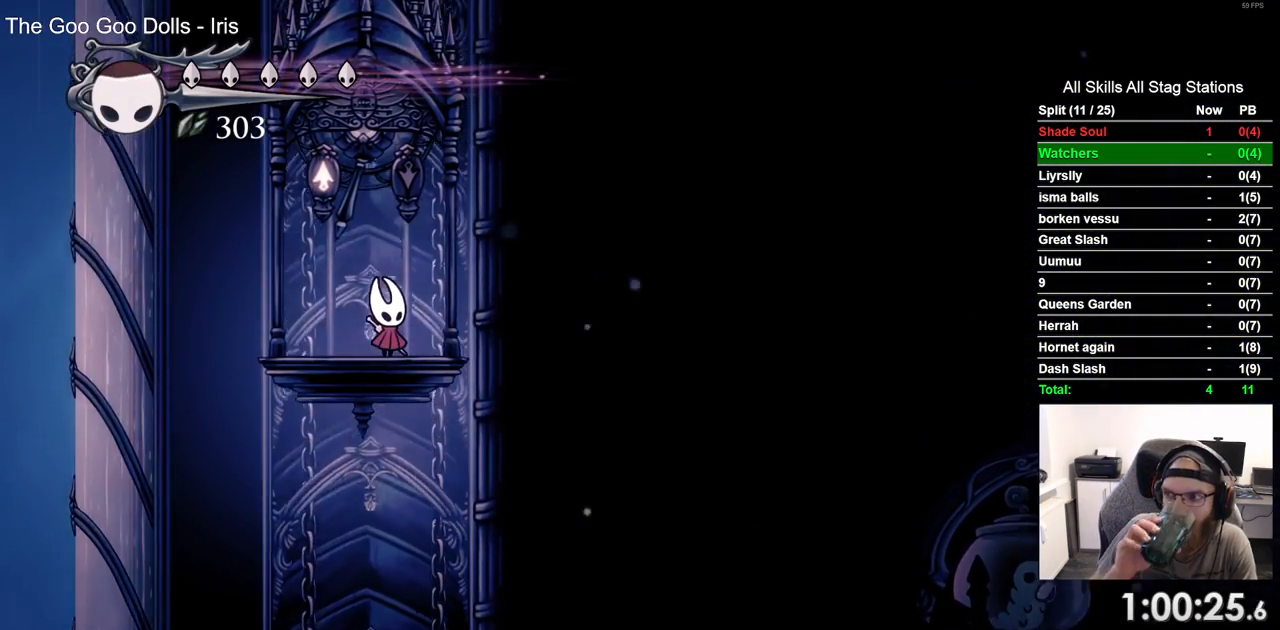
{"dt_ms": 500, "buttons": [], "left_stick": "center", "right_stick": "center", "events": []}
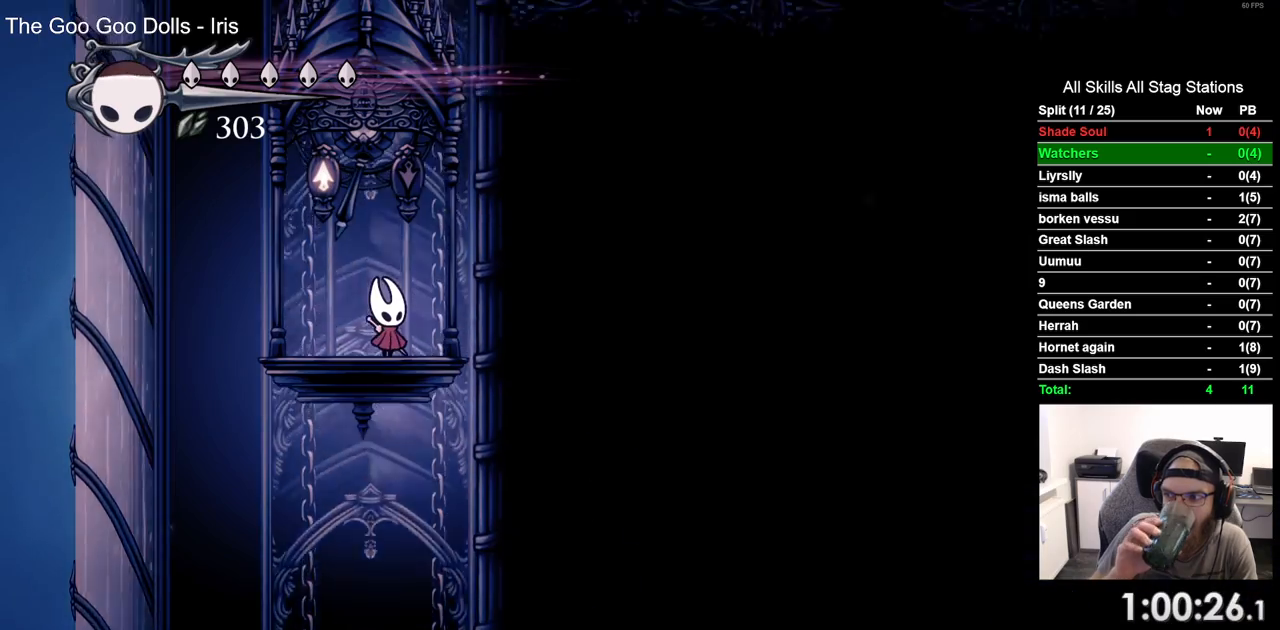
{"dt_ms": 500, "buttons": [], "left_stick": "center", "right_stick": "center", "events": []}
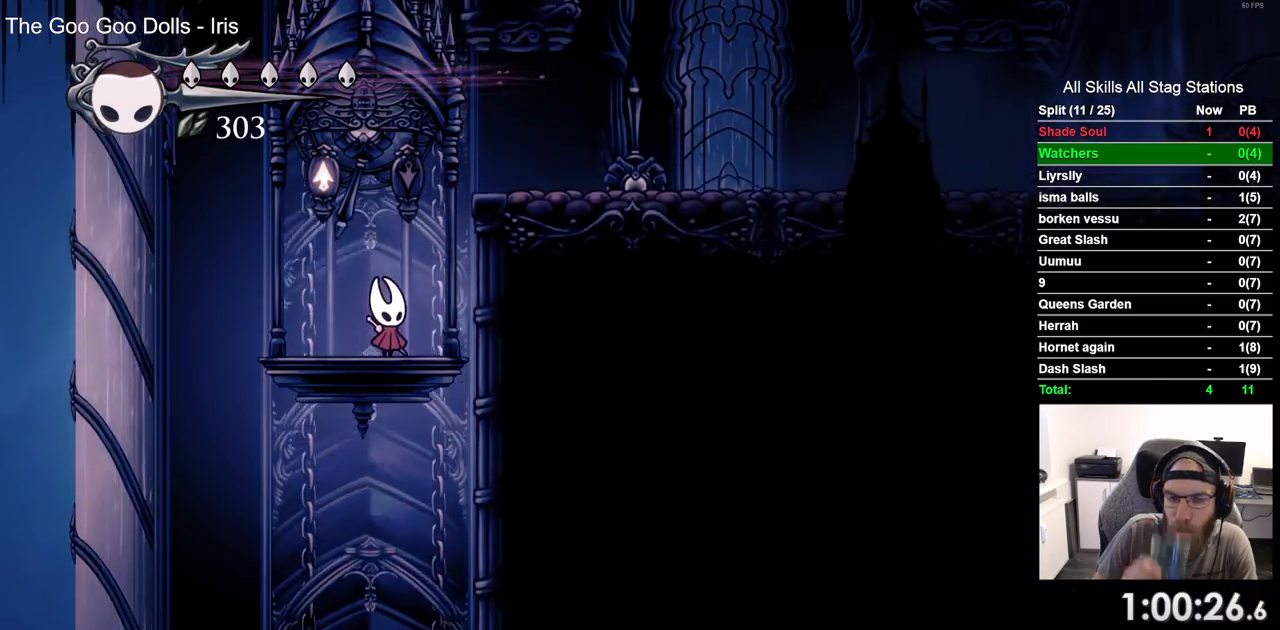
{"dt_ms": 500, "buttons": ["DPAD_RIGHT"], "left_stick": "center", "right_stick": "center", "events": [[117, "DPAD_RIGHT", "down"]]}
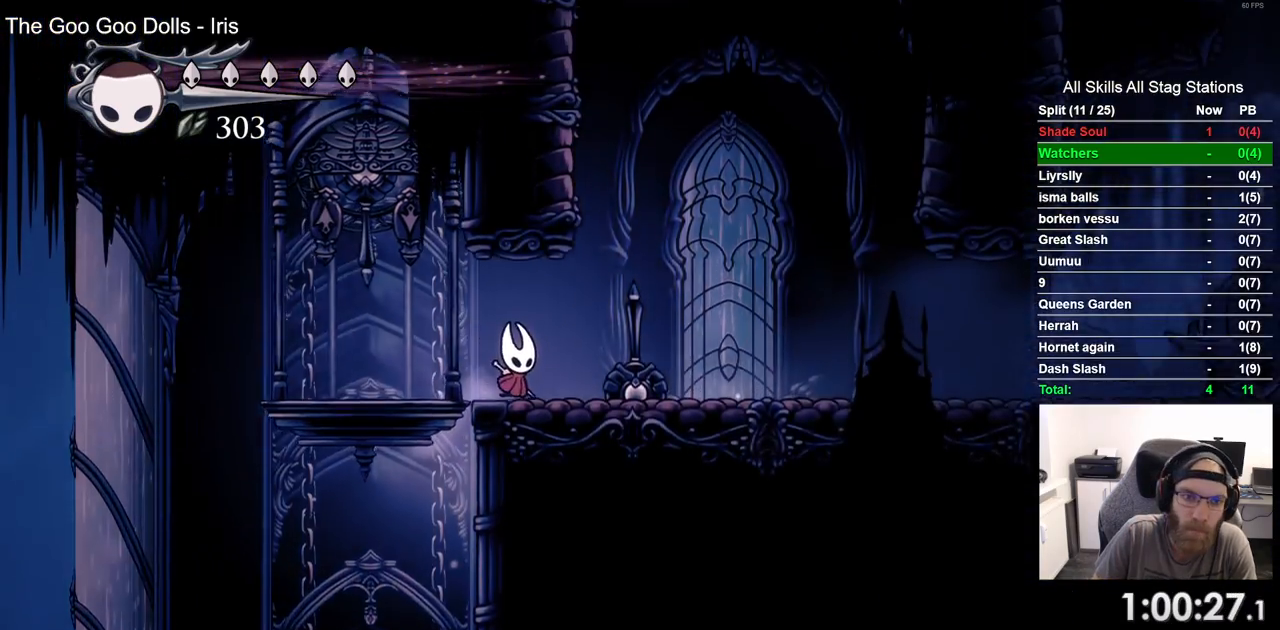
{"dt_ms": 500, "buttons": ["CROSS"], "left_stick": "center", "right_stick": "center", "events": [[283, "DPAD_RIGHT", "up"], [450, "CROSS", "down"]]}
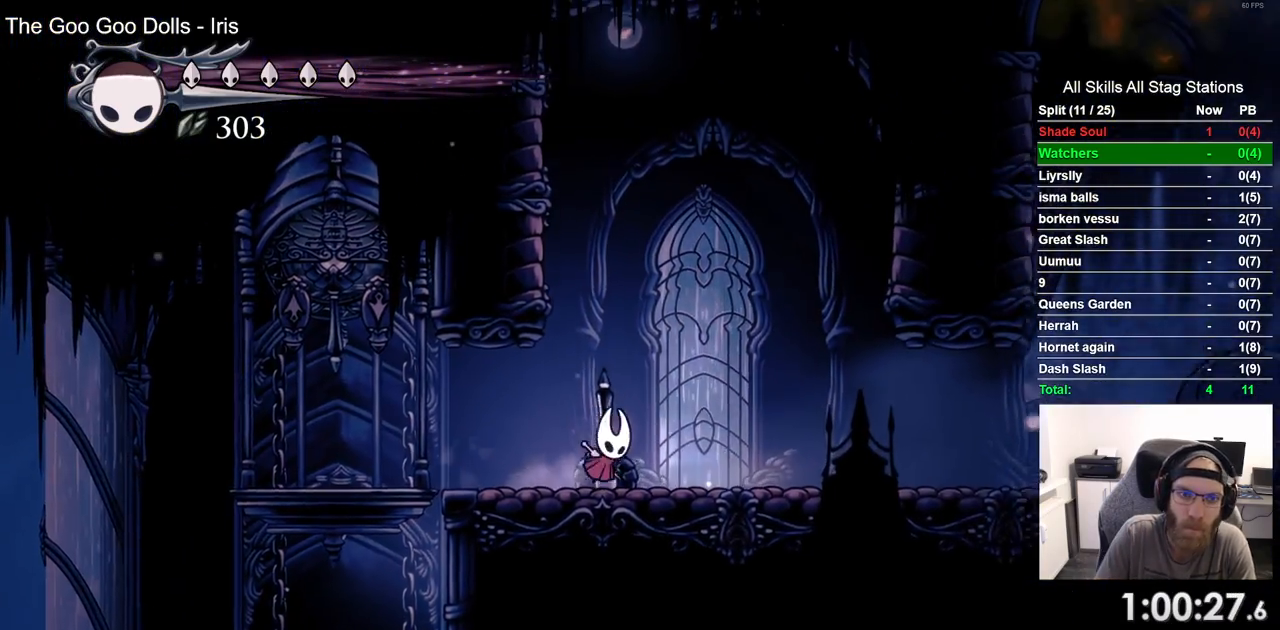
{"dt_ms": 500, "buttons": ["CROSS", "DPAD_LEFT"], "left_stick": "center", "right_stick": "center", "events": [[117, "DPAD_LEFT", "down"], [283, "CROSS", "up"], [400, "CROSS", "down"]]}
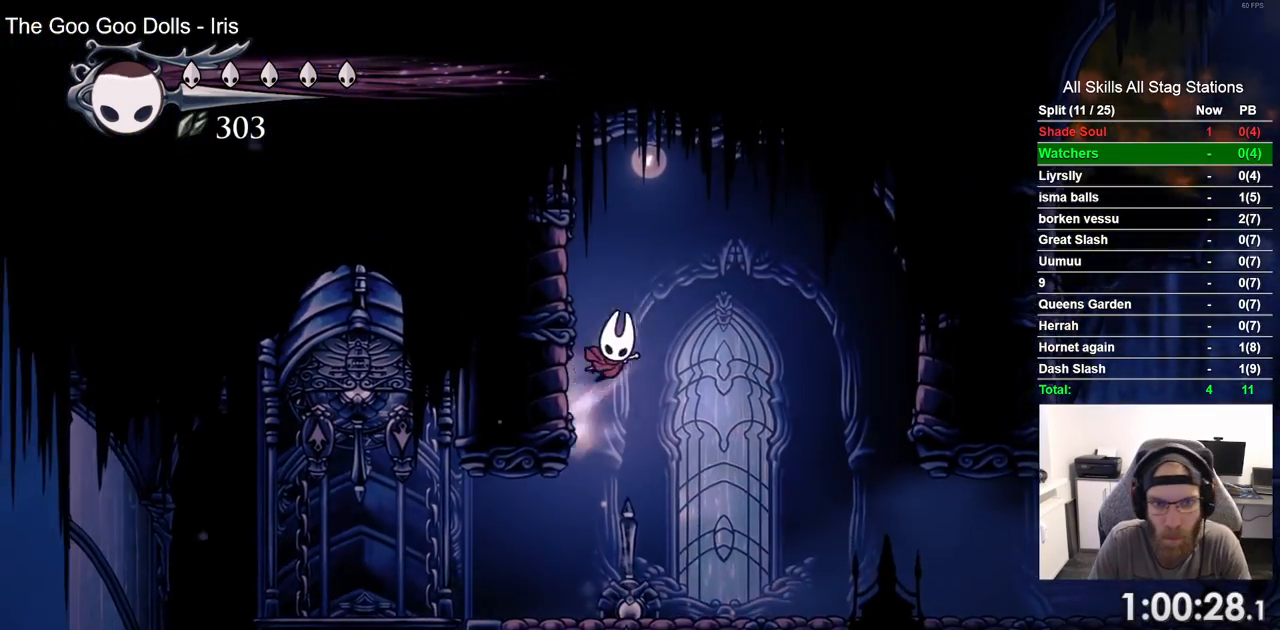
{"dt_ms": 500, "buttons": ["CROSS", "DPAD_UP", "DPAD_LEFT"], "left_stick": "center", "right_stick": "center", "events": [[100, "CROSS", "up"], [167, "DPAD_UP", "down"], [467, "CROSS", "down"]]}
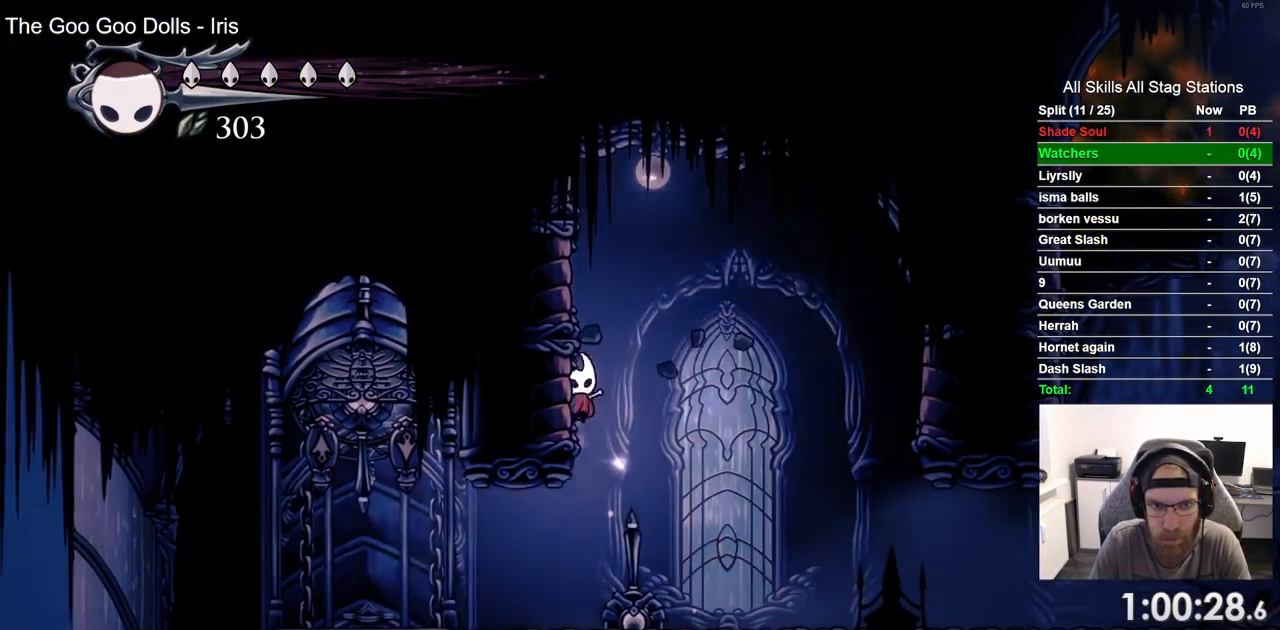
{"dt_ms": 500, "buttons": ["CROSS", "DPAD_UP", "DPAD_LEFT"], "left_stick": "center", "right_stick": "center", "events": [[383, "CROSS", "up"], [500, "CROSS", "down"]]}
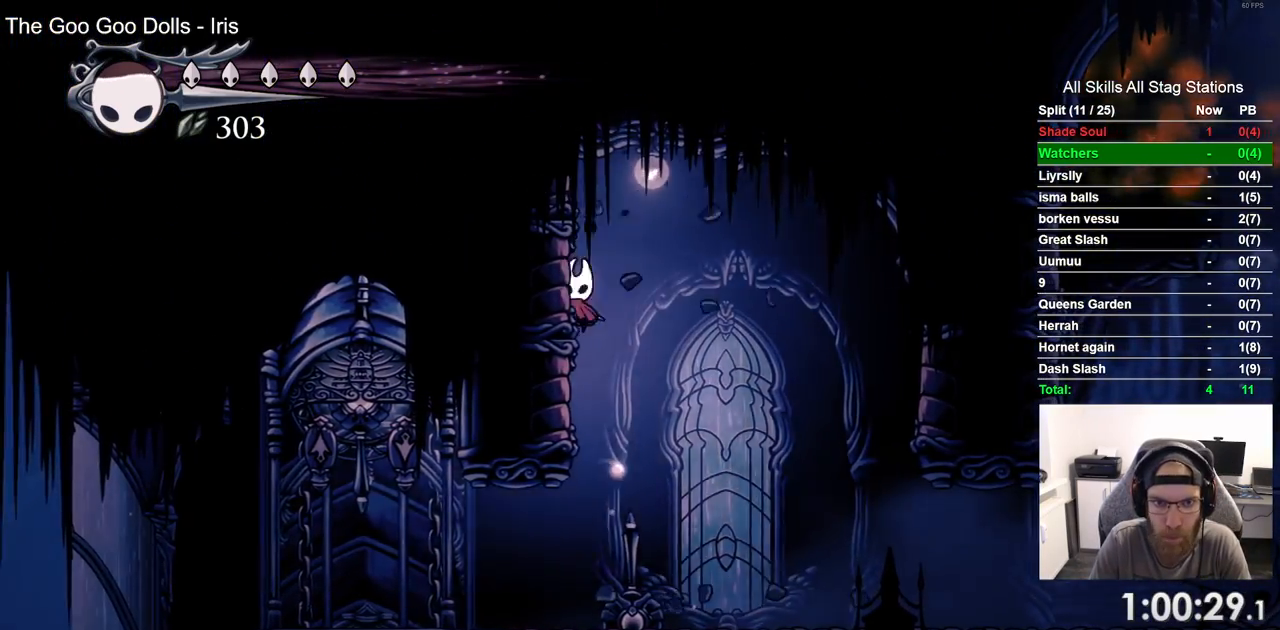
{"dt_ms": 500, "buttons": ["DPAD_UP", "DPAD_LEFT"], "left_stick": "center", "right_stick": "center", "events": [[400, "CROSS", "up"]]}
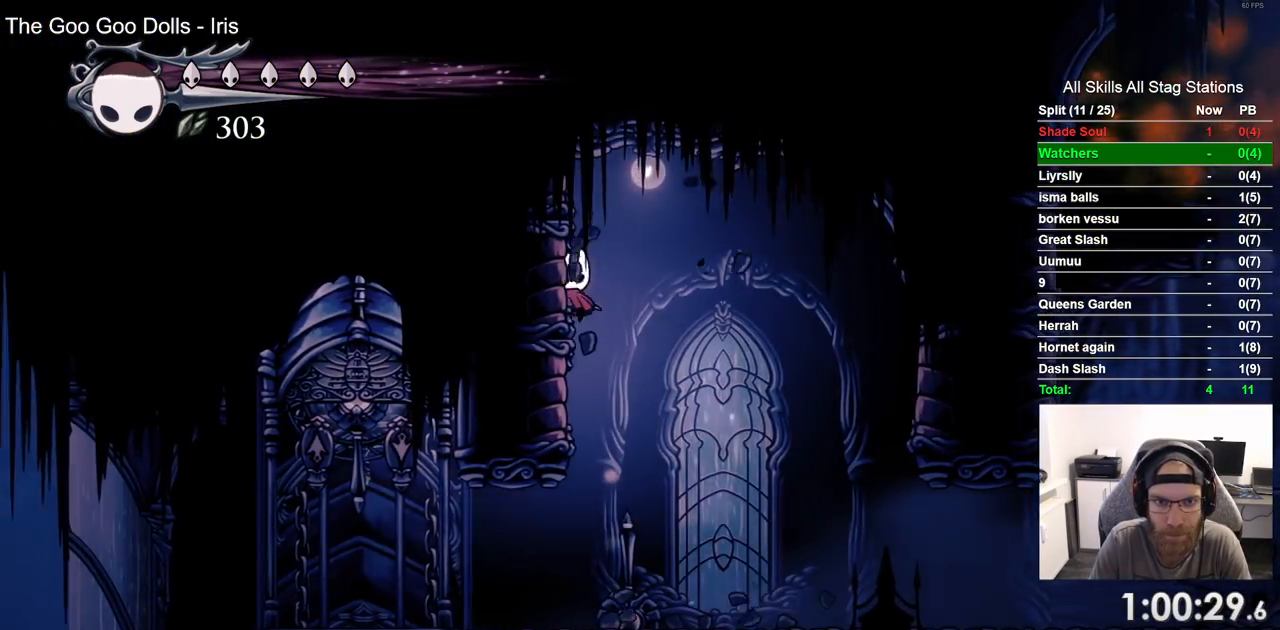
{"dt_ms": 500, "buttons": ["DPAD_UP", "DPAD_LEFT"], "left_stick": "center", "right_stick": "center", "events": [[33, "CROSS", "down"], [433, "CROSS", "up"]]}
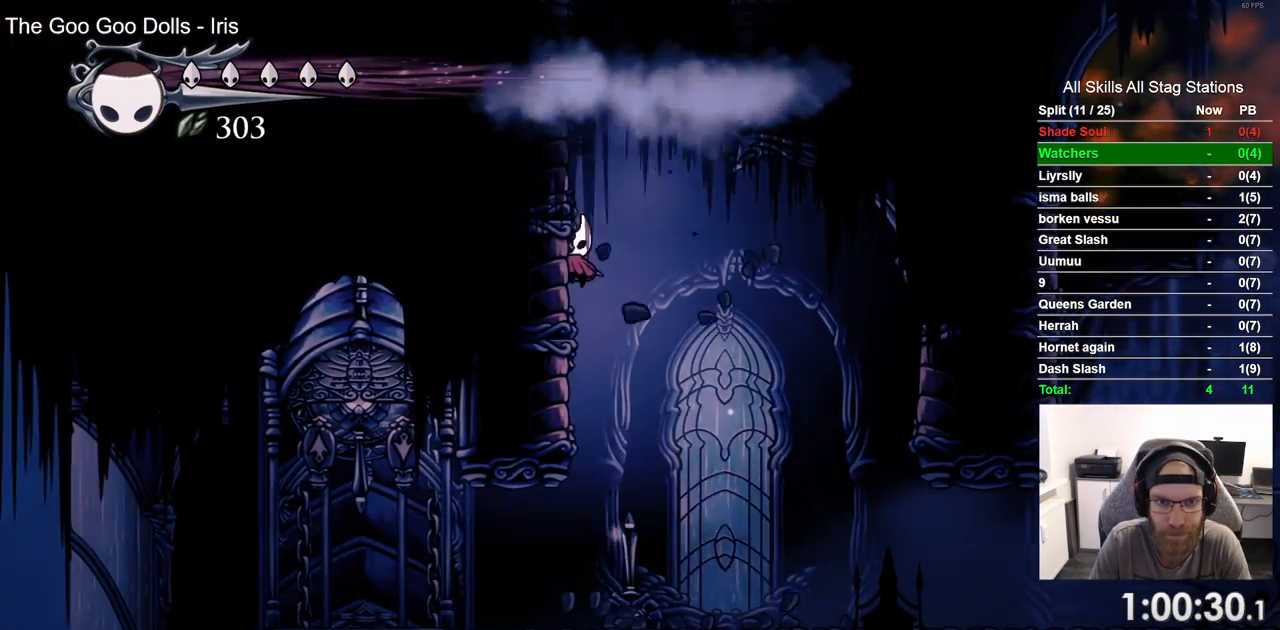
{"dt_ms": 500, "buttons": ["CROSS", "DPAD_UP", "DPAD_LEFT"], "left_stick": "center", "right_stick": "center", "events": [[50, "CROSS", "down"], [367, "CROSS", "up"], [433, "CROSS", "down"]]}
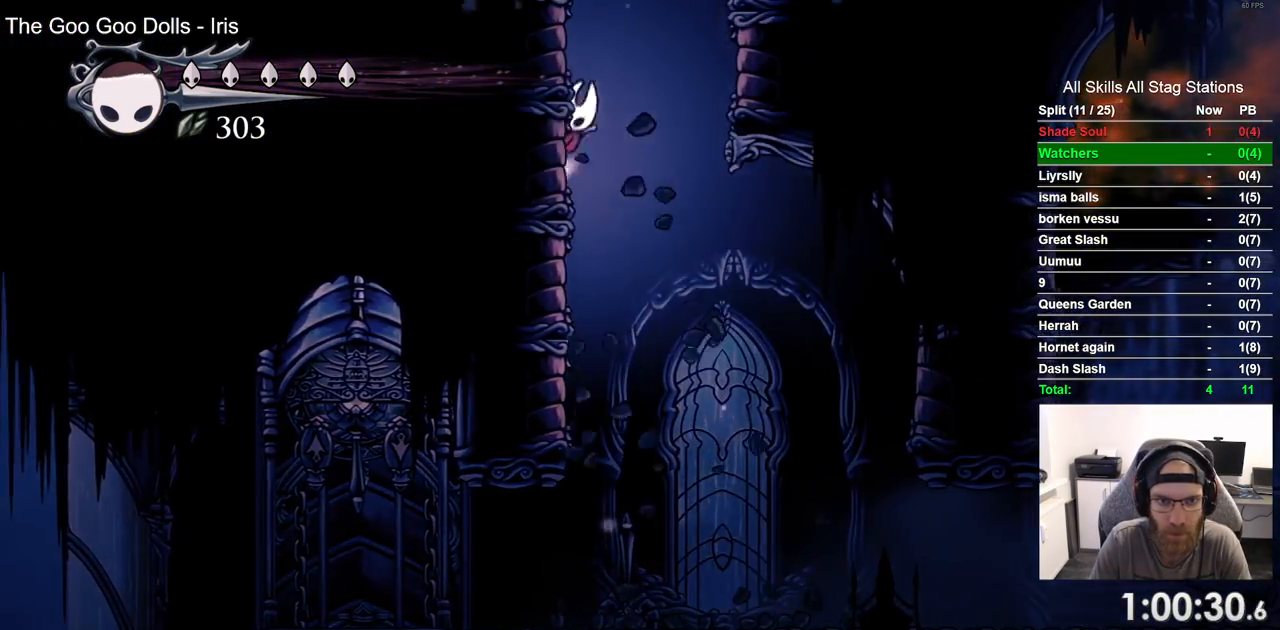
{"dt_ms": 500, "buttons": ["CROSS", "DPAD_RIGHT"], "left_stick": "center", "right_stick": "center", "events": [[167, "CROSS", "up"], [267, "CROSS", "down"], [317, "DPAD_LEFT", "up"], [367, "DPAD_UP", "up"], [383, "DPAD_RIGHT", "down"]]}
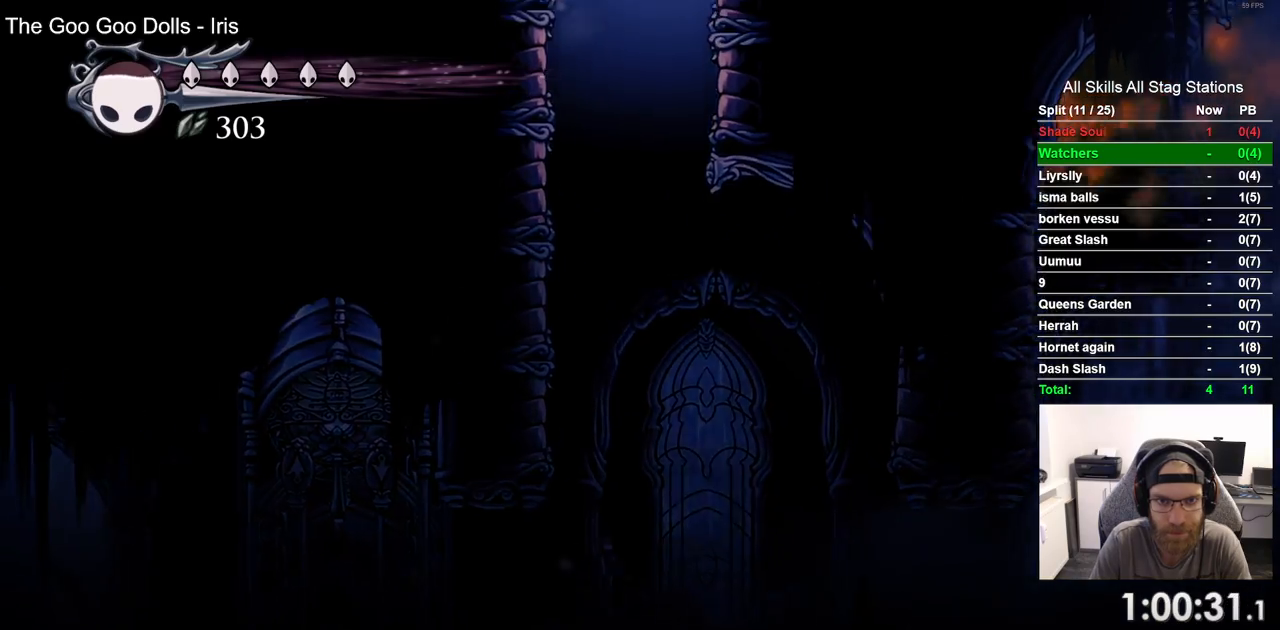
{"dt_ms": 500, "buttons": ["DPAD_RIGHT"], "left_stick": "center", "right_stick": "center", "events": [[383, "CROSS", "up"]]}
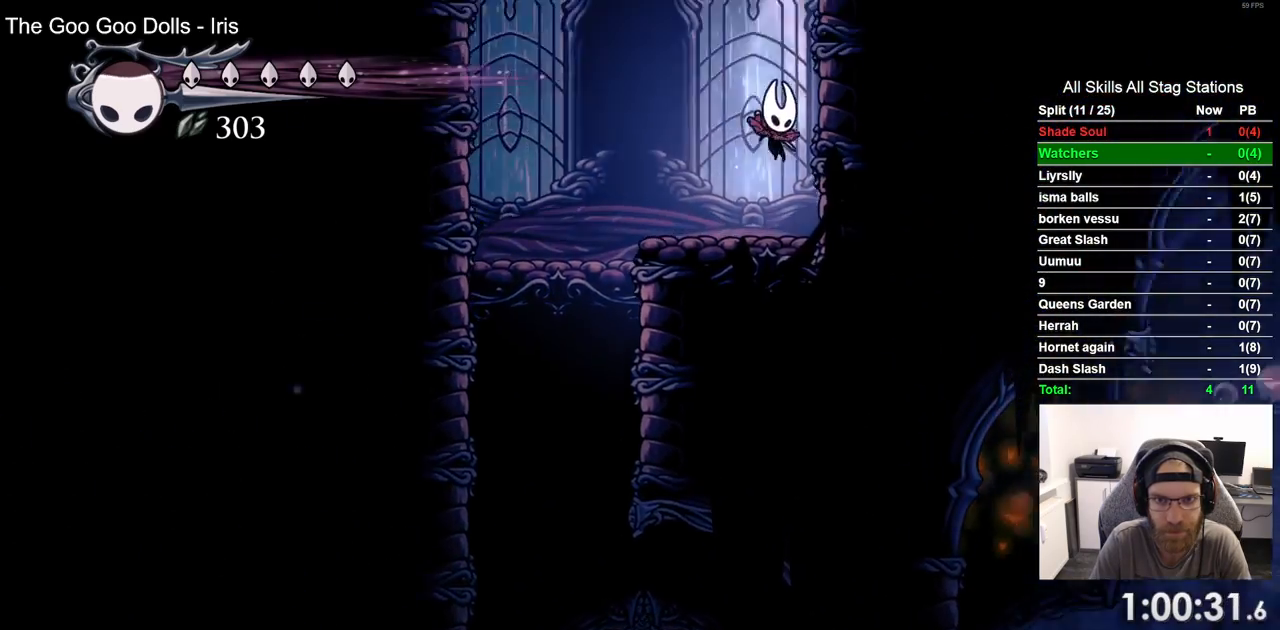
{"dt_ms": 500, "buttons": ["CROSS", "DPAD_RIGHT"], "left_stick": "center", "right_stick": "center", "events": [[117, "CROSS", "down"], [383, "CROSS", "up"], [467, "CROSS", "down"]]}
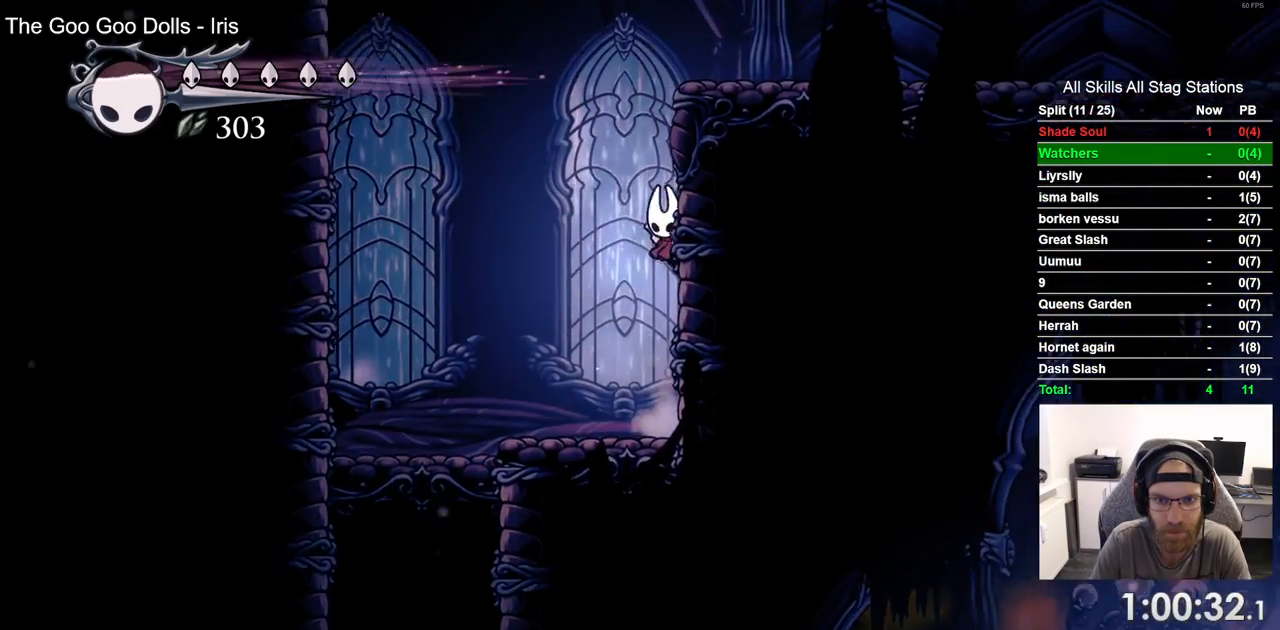
{"dt_ms": 500, "buttons": ["R2", "DPAD_RIGHT"], "left_stick": "center", "right_stick": "center", "events": [[350, "R2", "down"], [417, "CROSS", "up"]]}
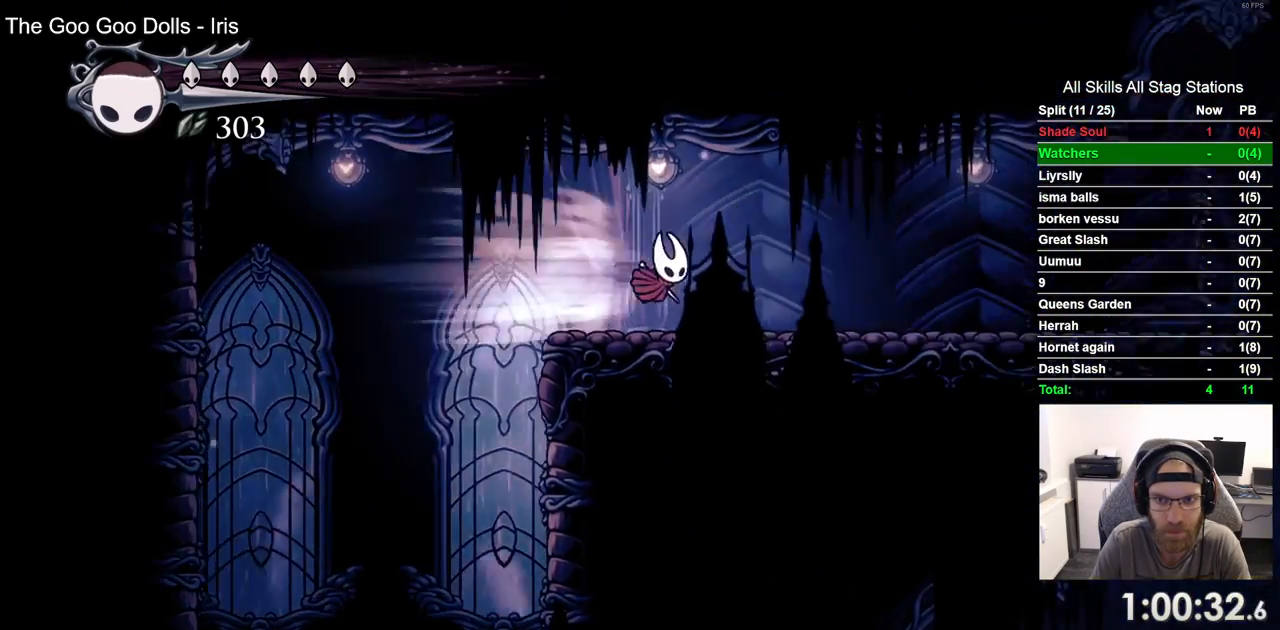
{"dt_ms": 500, "buttons": ["R2", "DPAD_RIGHT"], "left_stick": "center", "right_stick": "center", "events": [[83, "R2", "up"], [367, "R2", "down"]]}
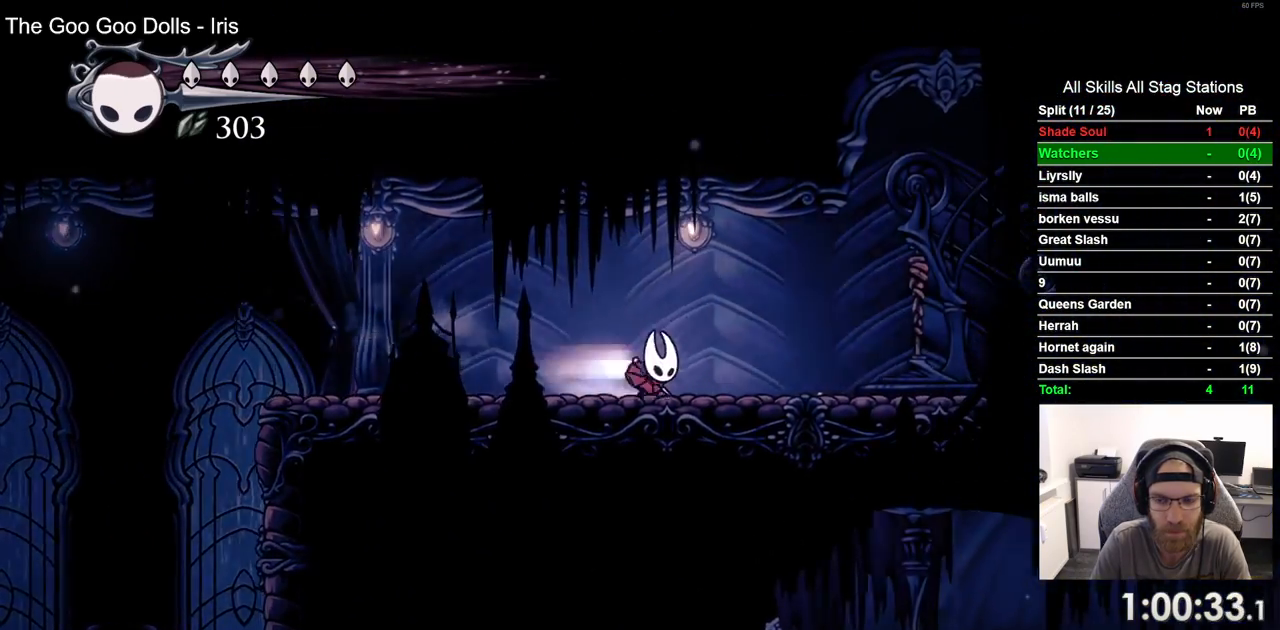
{"dt_ms": 500, "buttons": ["DPAD_UP"], "left_stick": "center", "right_stick": "center", "events": [[67, "R2", "up"], [183, "DPAD_UP", "down"], [217, "DPAD_RIGHT", "up"]]}
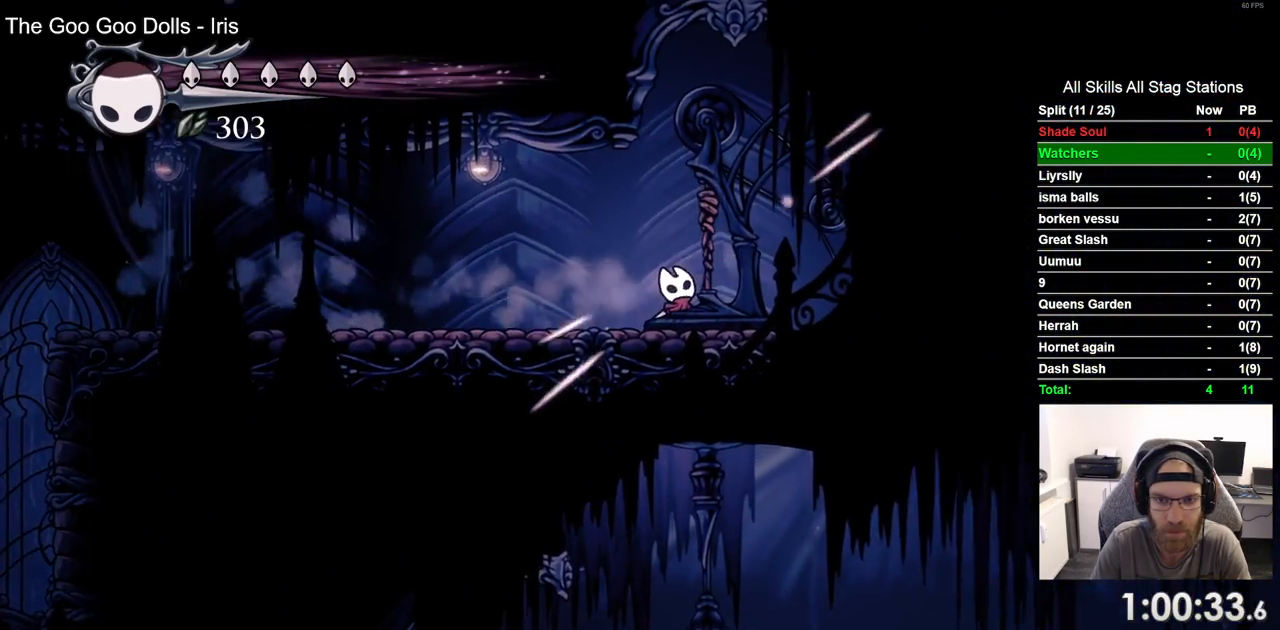
{"dt_ms": 500, "buttons": ["DPAD_UP"], "left_stick": "center", "right_stick": "center", "events": []}
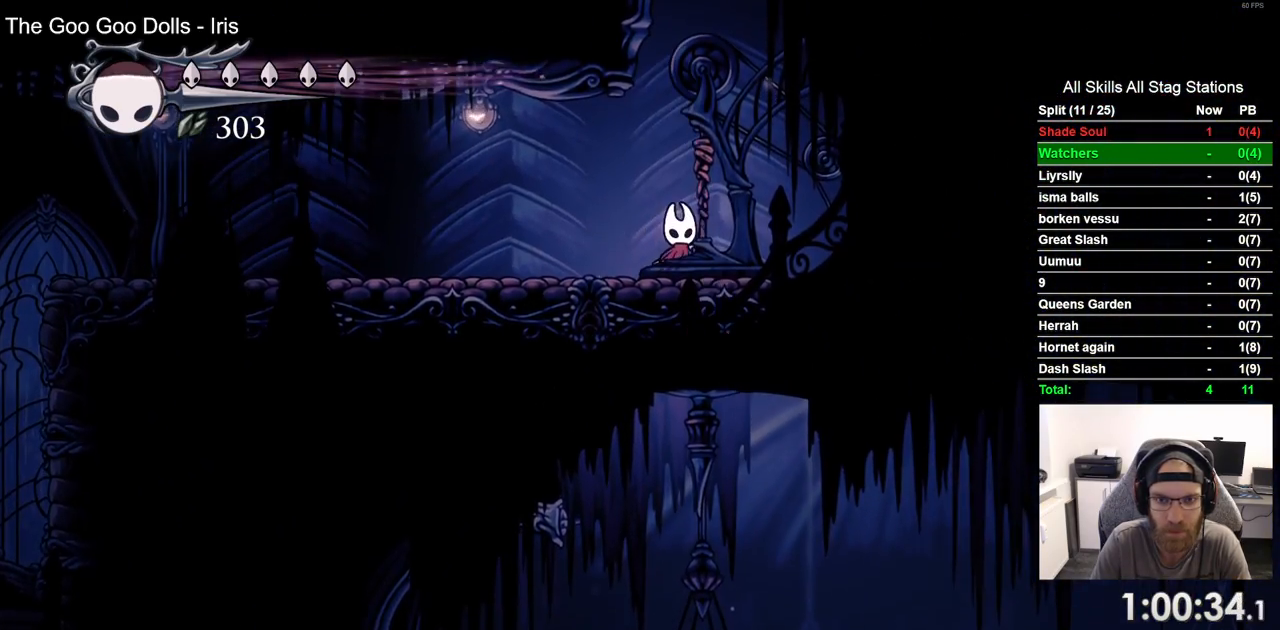
{"dt_ms": 500, "buttons": ["DPAD_UP"], "left_stick": "center", "right_stick": "center", "events": []}
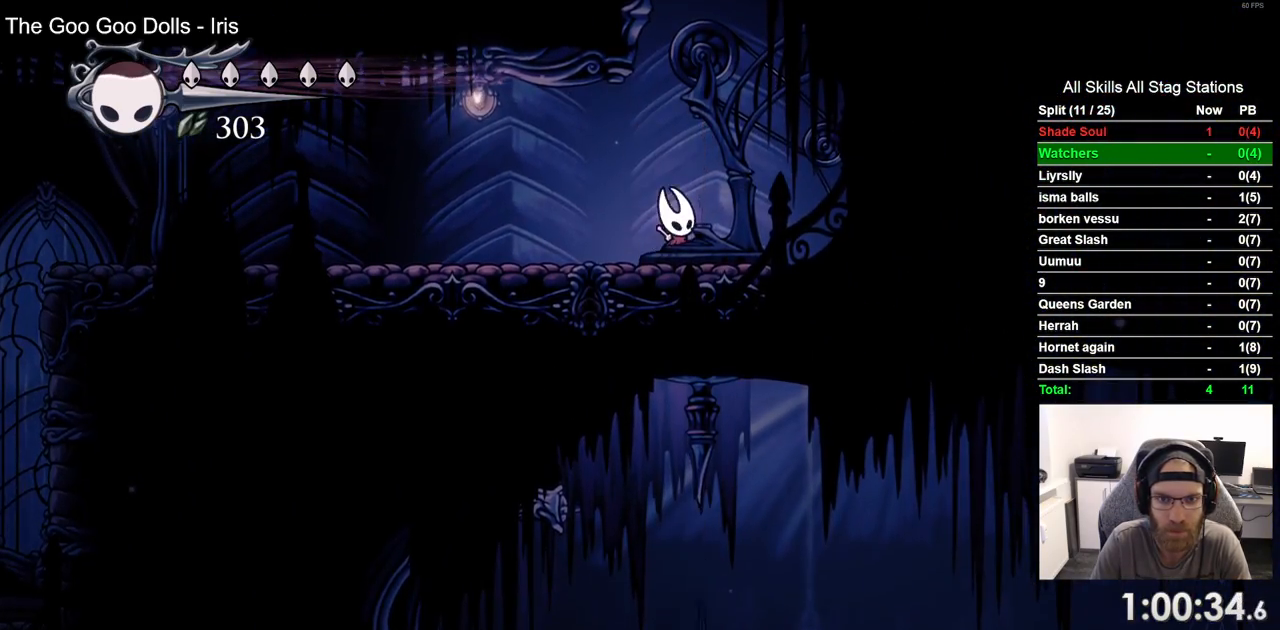
{"dt_ms": 500, "buttons": ["DPAD_LEFT"], "left_stick": "center", "right_stick": "center", "events": [[50, "DPAD_LEFT", "down"], [67, "DPAD_UP", "up"], [133, "R2", "down"], [350, "R2", "up"]]}
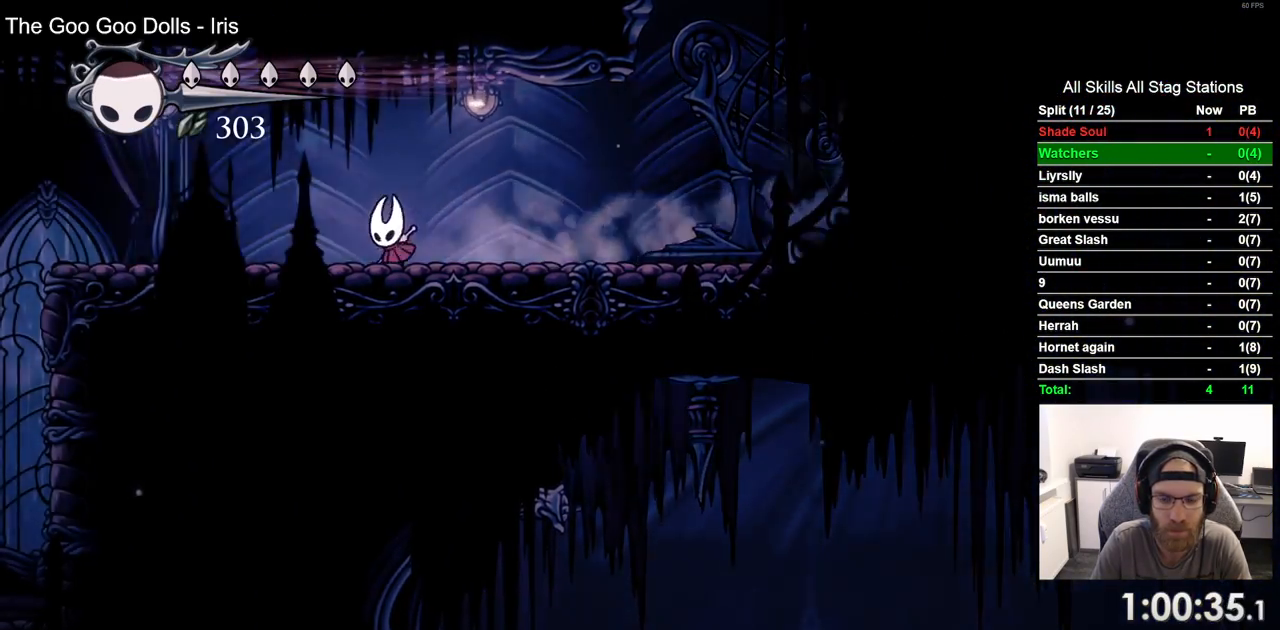
{"dt_ms": 500, "buttons": ["DPAD_LEFT"], "left_stick": "center", "right_stick": "center", "events": [[217, "R2", "down"], [450, "R2", "up"]]}
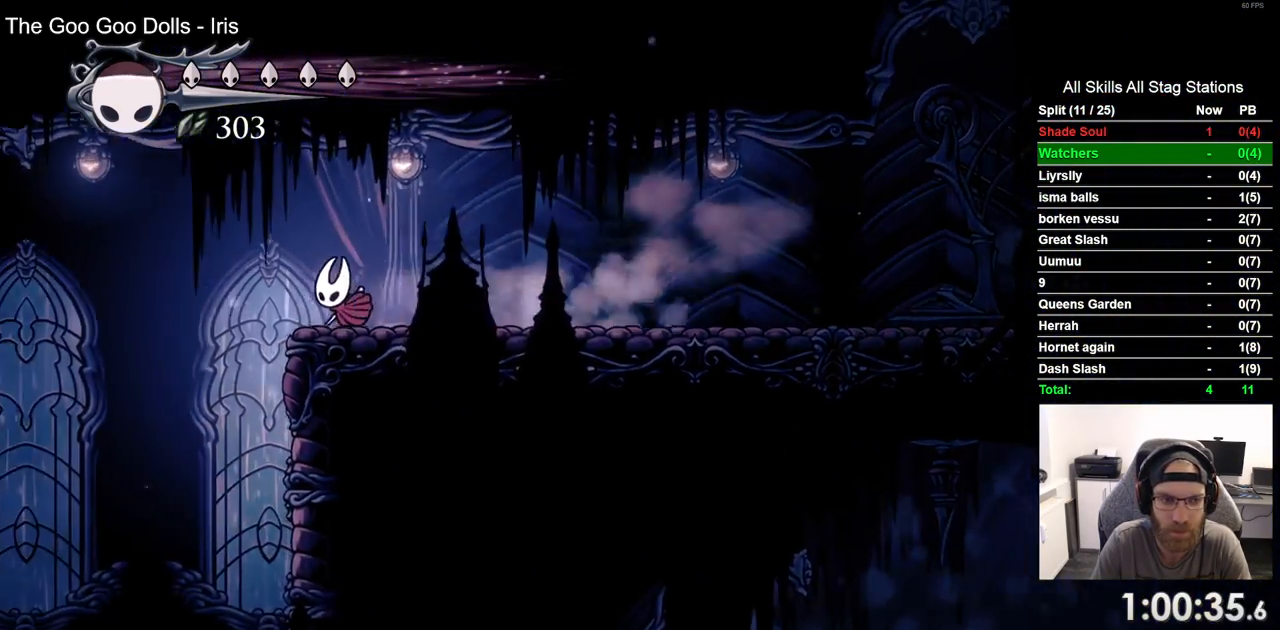
{"dt_ms": 500, "buttons": ["DPAD_LEFT"], "left_stick": "down", "right_stick": "center", "events": [[500, "left_stick", "down"]]}
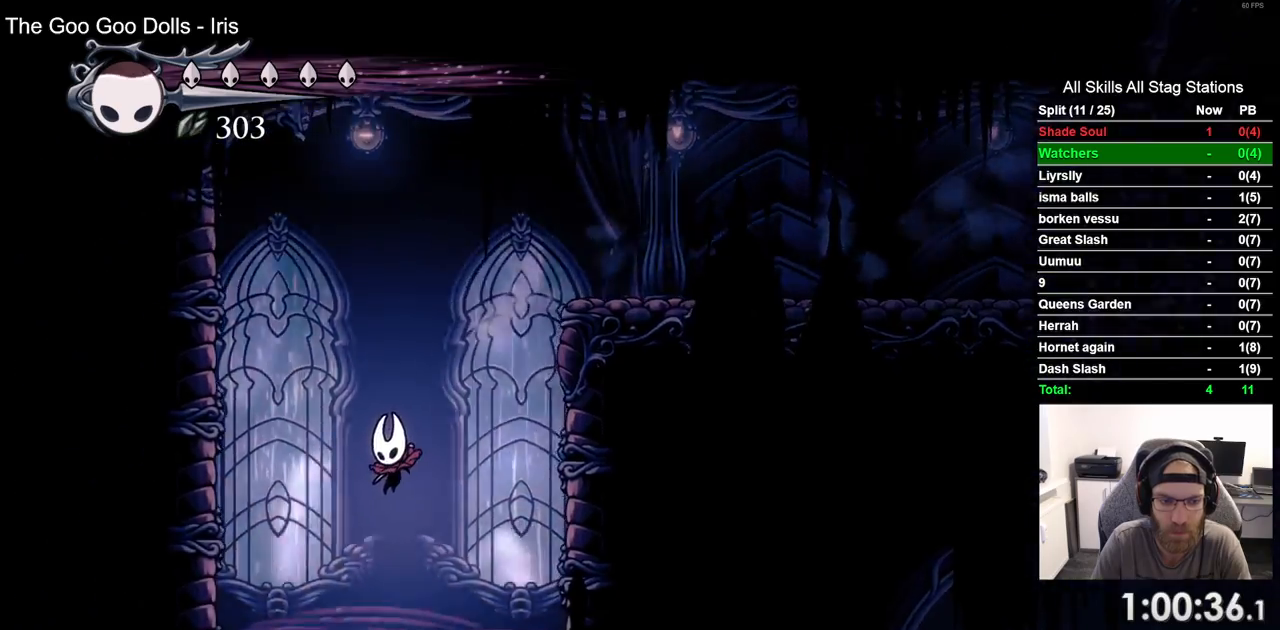
{"dt_ms": 1000, "buttons": ["R2", "DPAD_RIGHT"], "left_stick": "center", "right_stick": "center"}